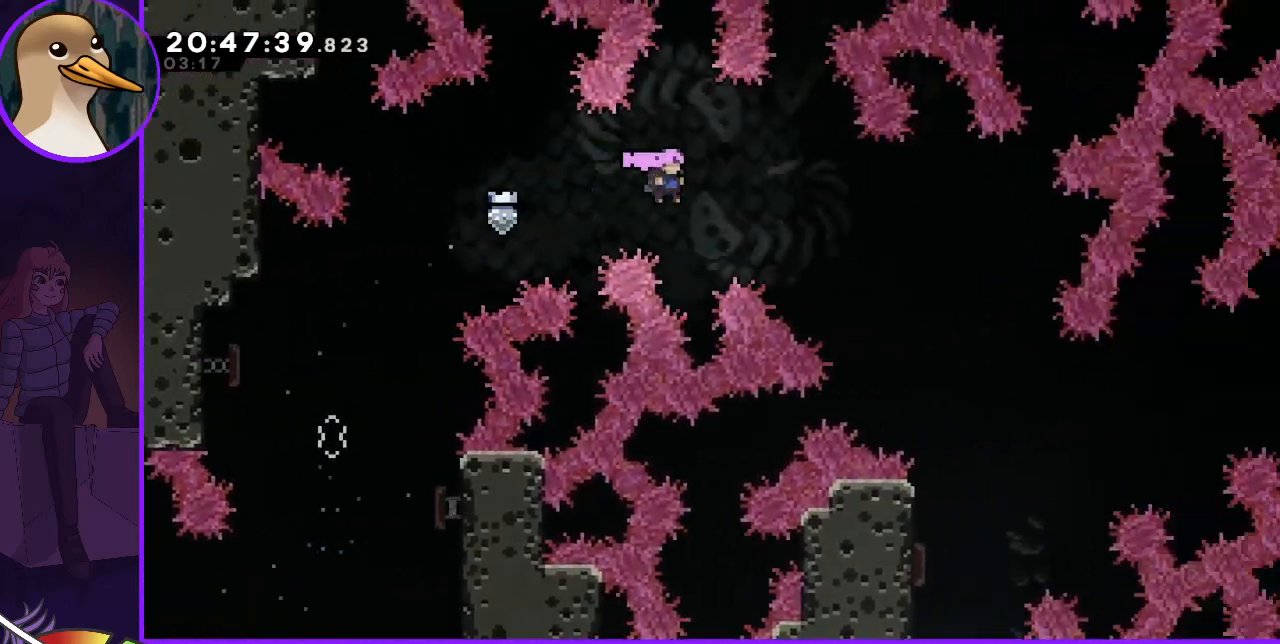
Gameplay with keyboard; each line is a JSON object with the keys held at the frame after it. "events" lists presses ("down") and releases ("up") of "dash", "demo", "down", "grab", "jump", "jump2", "left", "right" and "up" between this image and that frame as [ms after this image, input, new state], when the widget could be followed in between. No other keys are recorded. Mouse input is not recorded. Key names are as the overlay labels them; some are game actions (e.g. jump) rather than physical keys.
{"keys": ["right"], "events": []}
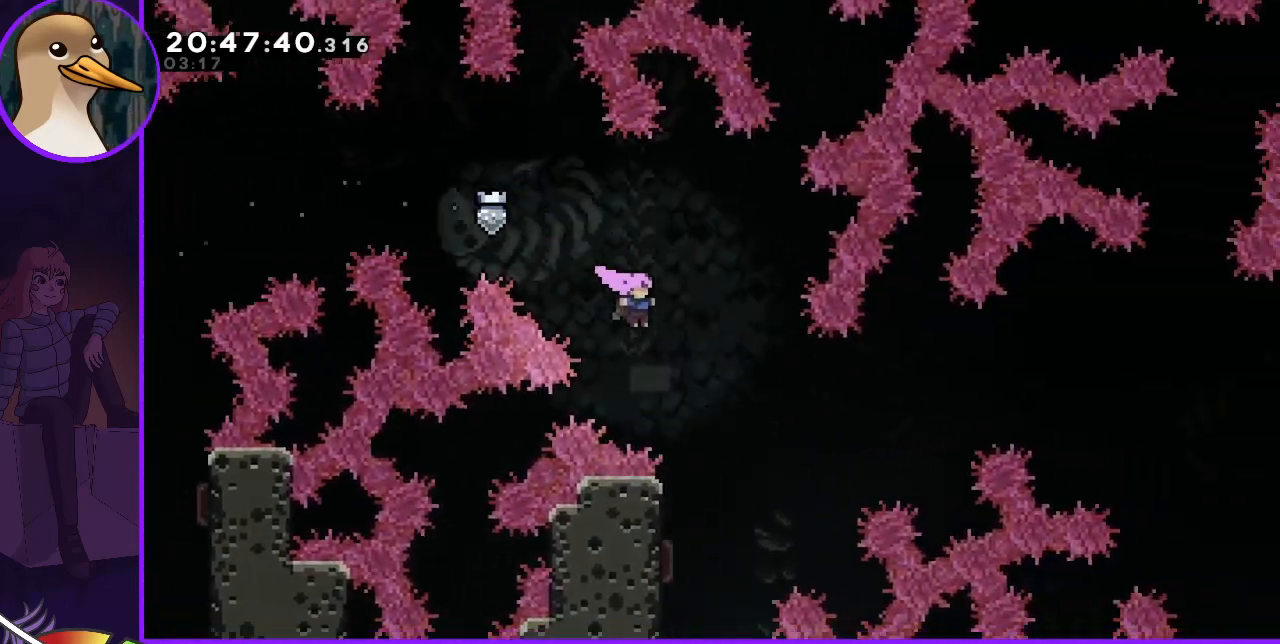
{"keys": ["left"], "events": [[67, "right", "up"], [467, "left", "down"]]}
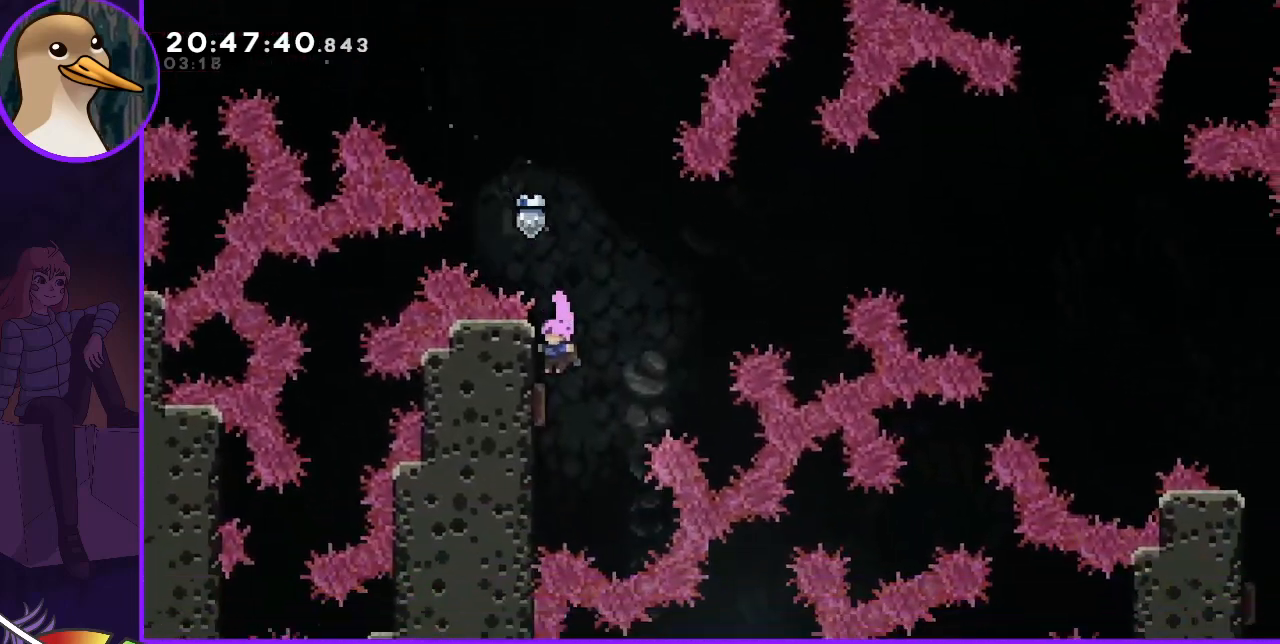
{"keys": ["right"], "events": [[200, "left", "up"], [200, "right", "down"]]}
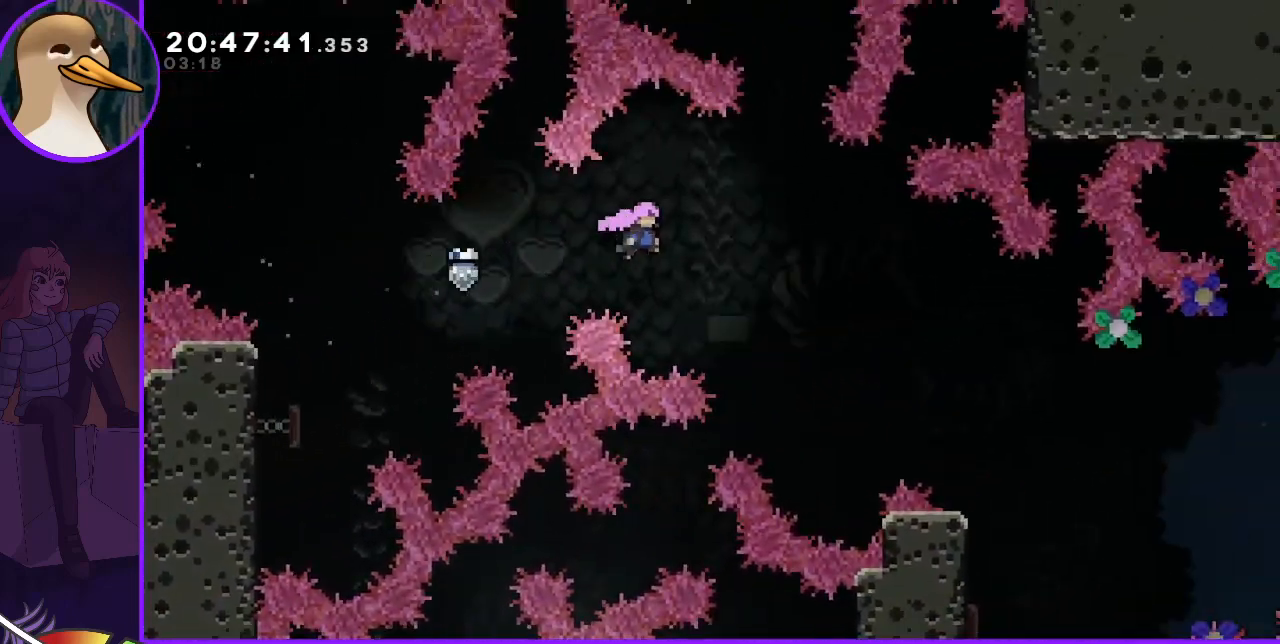
{"keys": ["right"], "events": []}
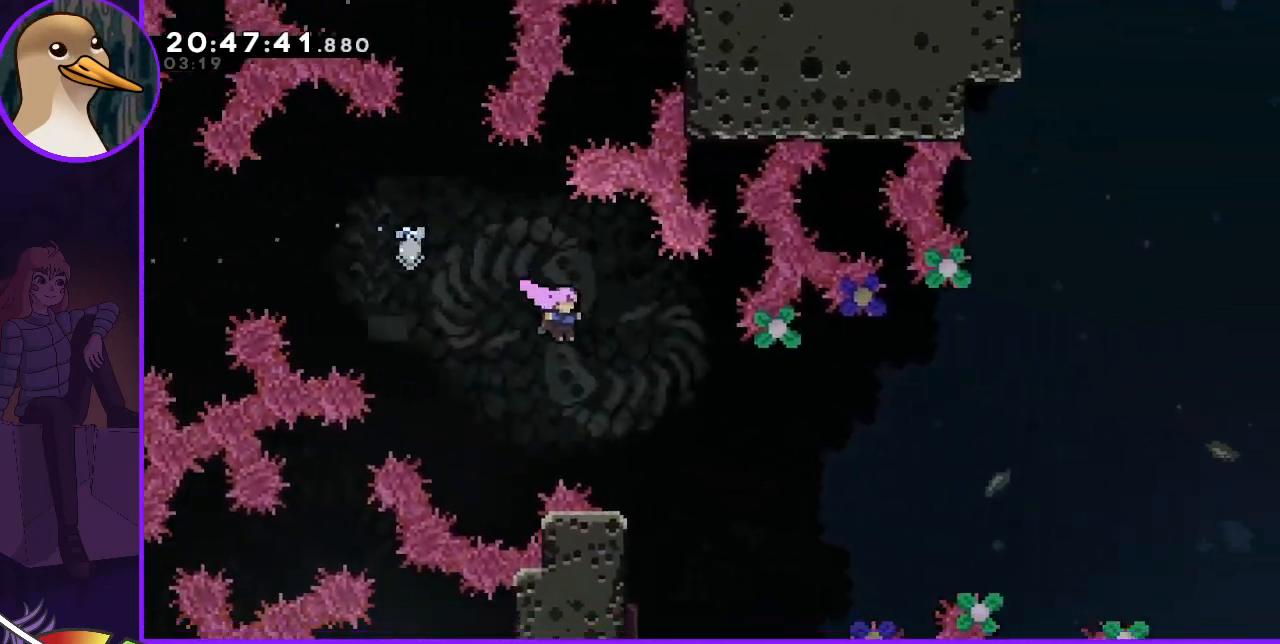
{"keys": ["left"], "events": [[300, "right", "up"], [433, "left", "down"]]}
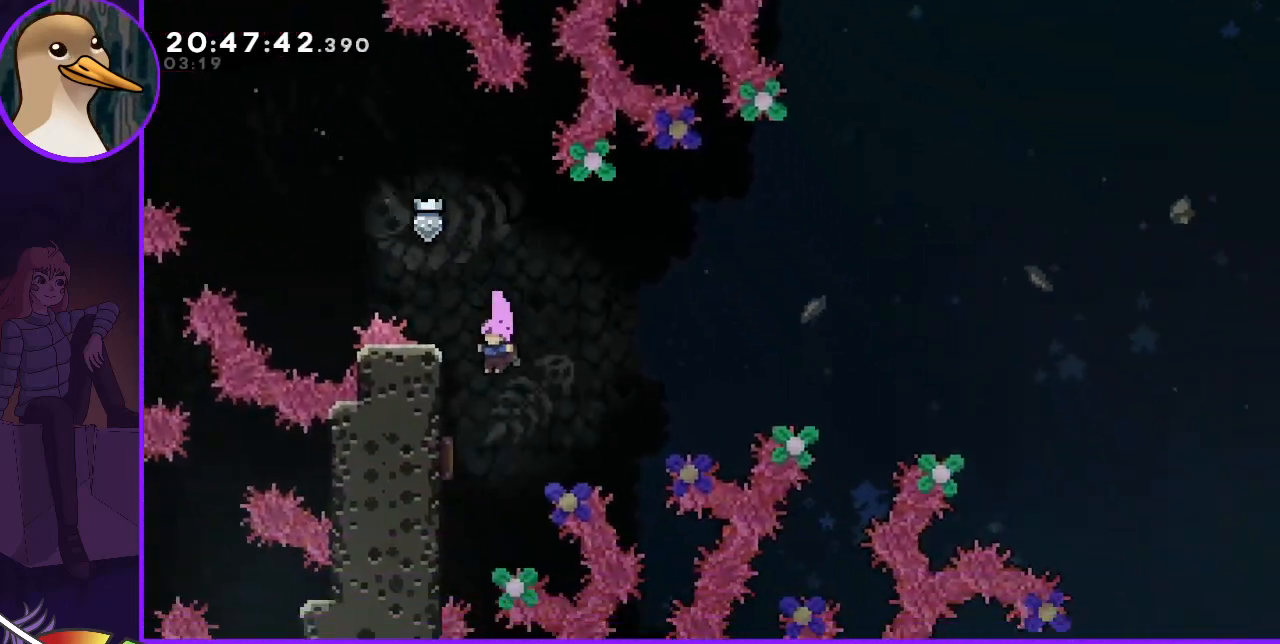
{"keys": ["right"], "events": [[367, "left", "up"], [367, "right", "down"]]}
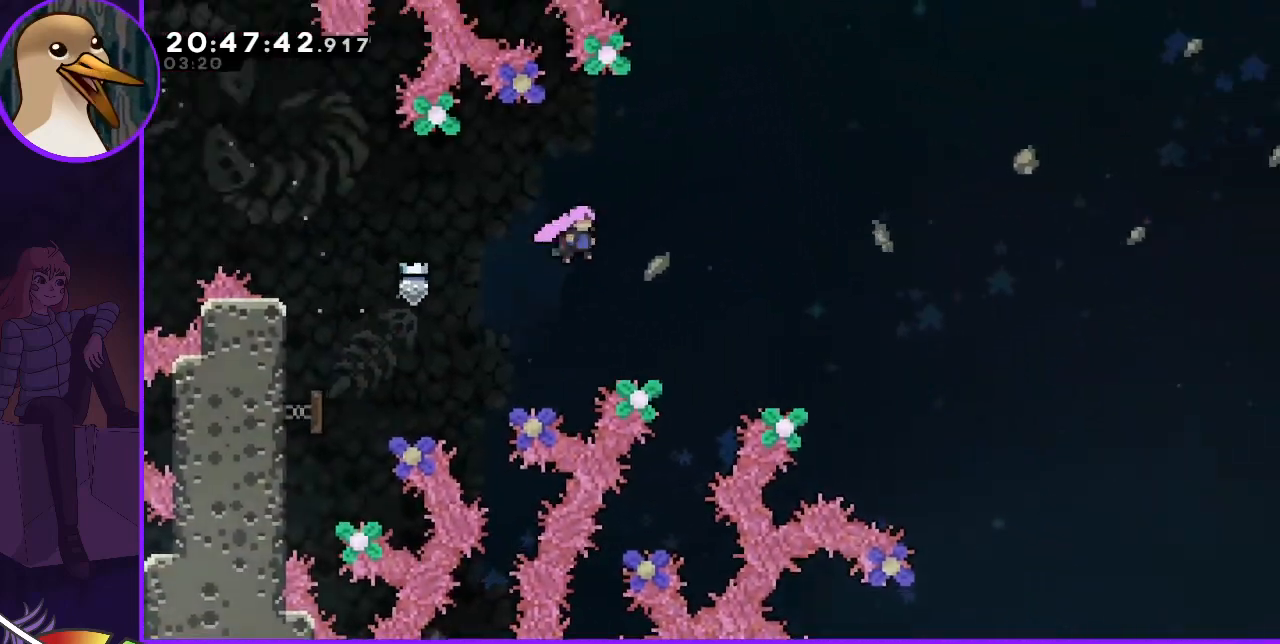
{"keys": ["dash", "right", "up"], "events": [[500, "dash", "down"], [500, "up", "down"]]}
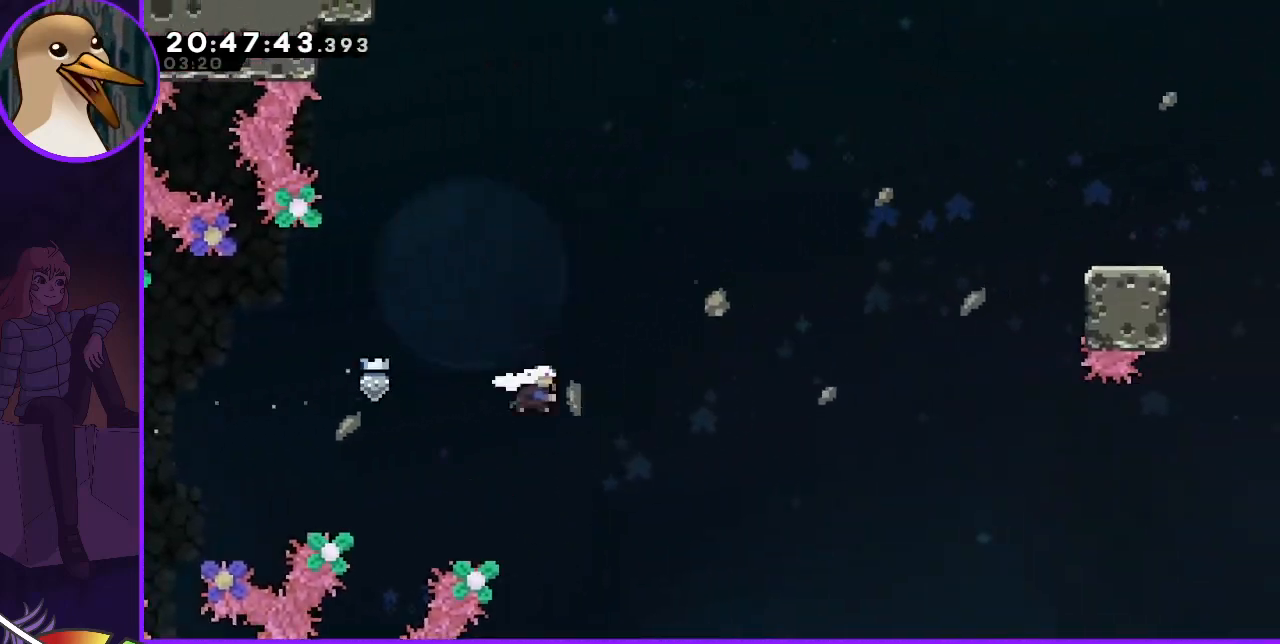
{"keys": ["right", "up"], "events": [[333, "dash", "up"]]}
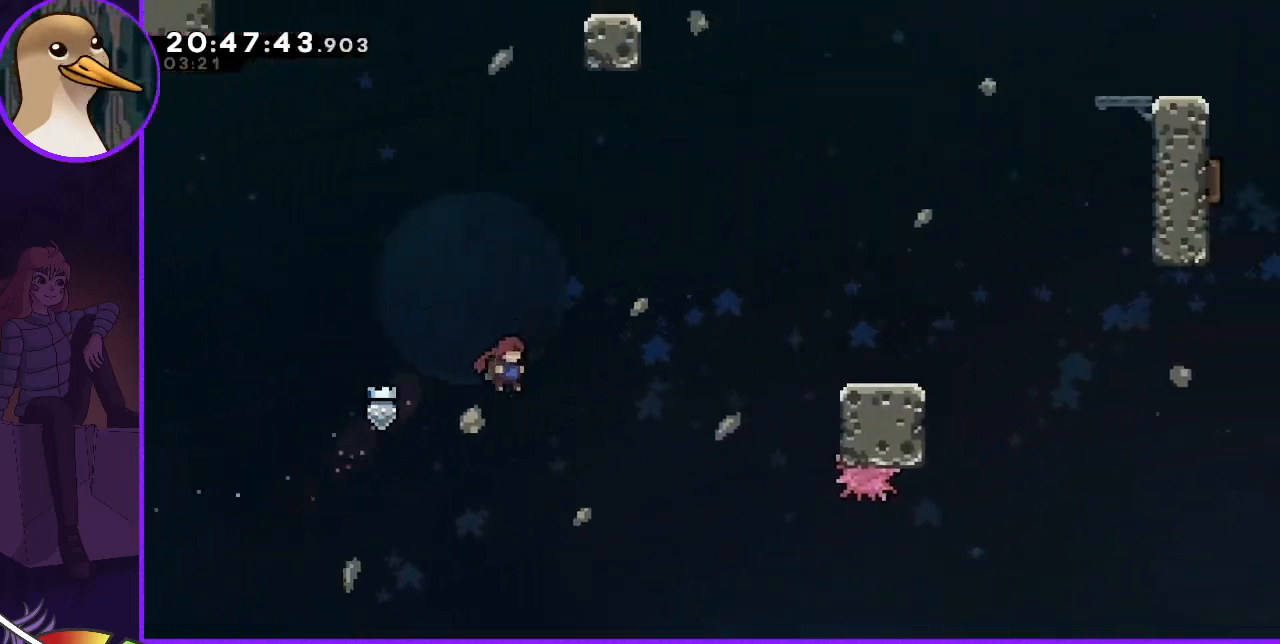
{"keys": ["dash", "right", "up"], "events": [[333, "dash", "down"]]}
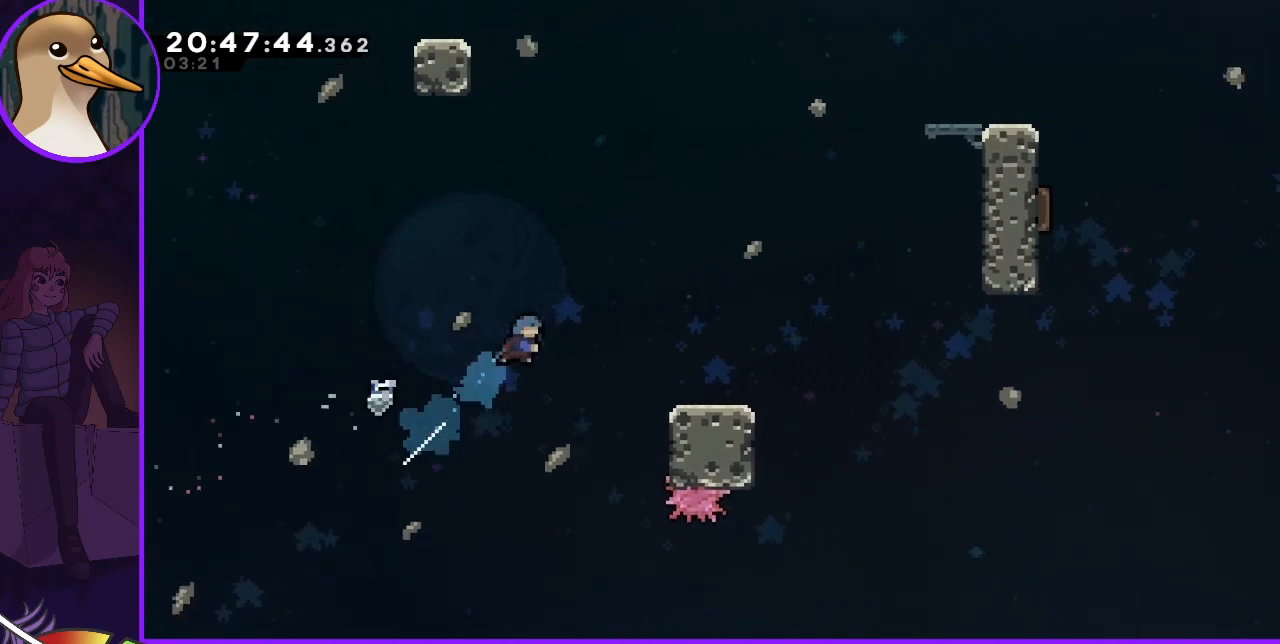
{"keys": ["right"], "events": [[367, "dash", "up"], [400, "up", "up"]]}
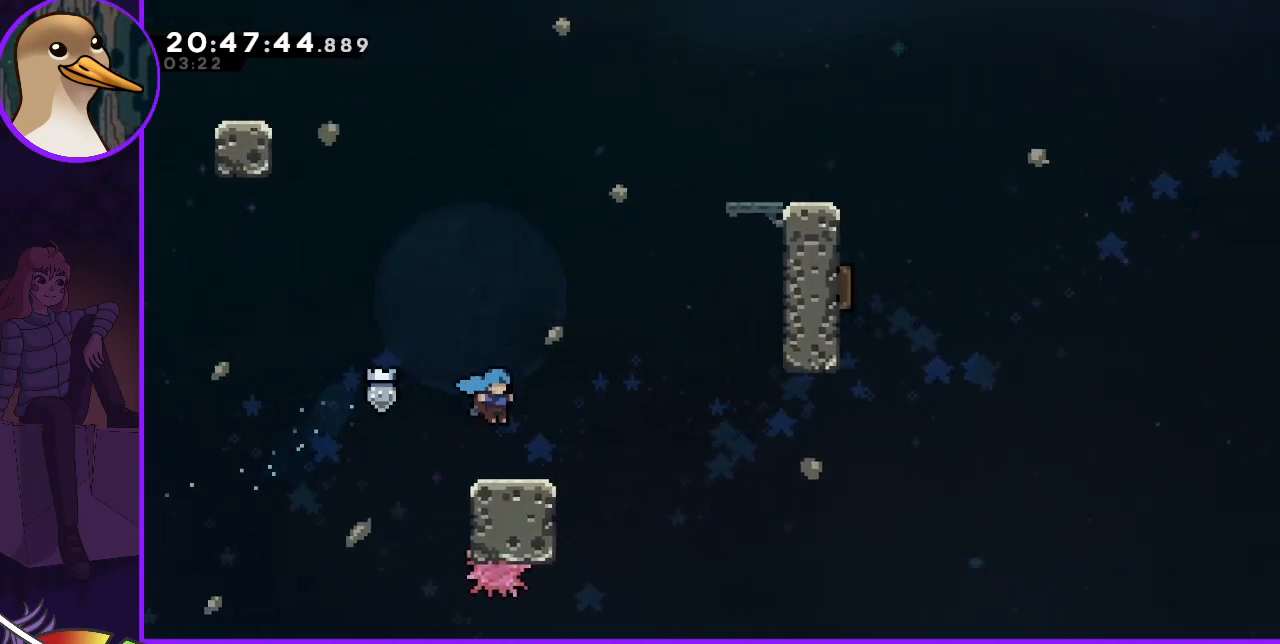
{"keys": ["jump"], "events": [[33, "right", "up"], [300, "jump", "down"]]}
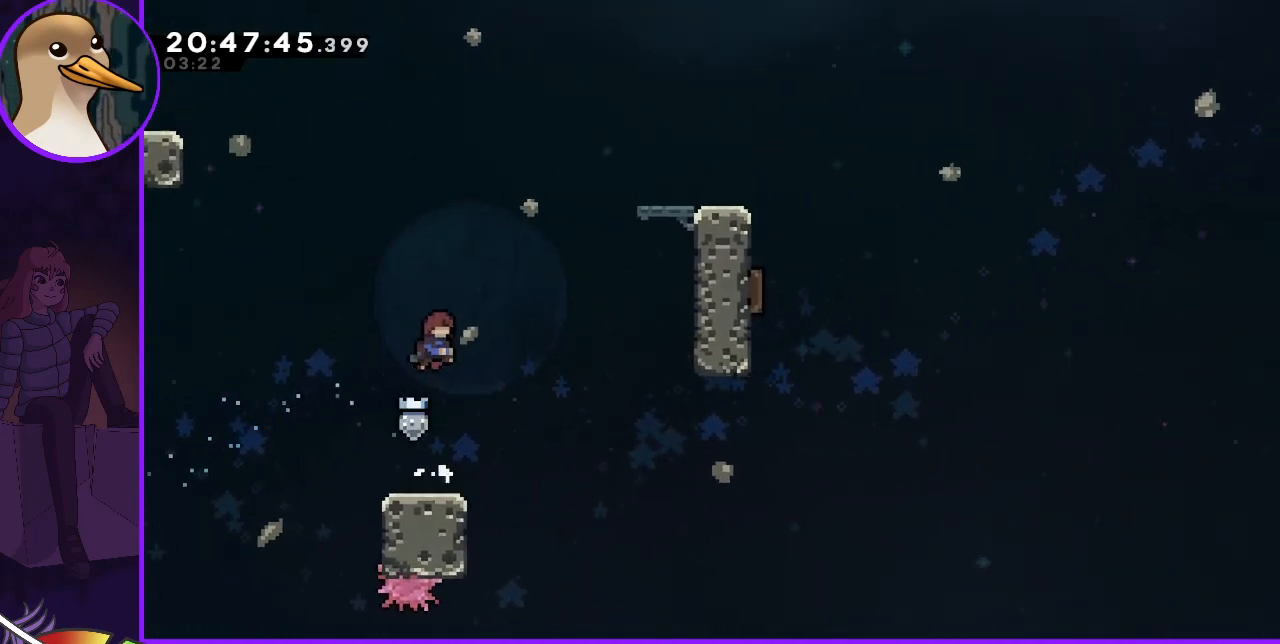
{"keys": ["dash", "jump", "right", "up"], "events": [[133, "right", "down"], [133, "up", "down"], [167, "dash", "down"]]}
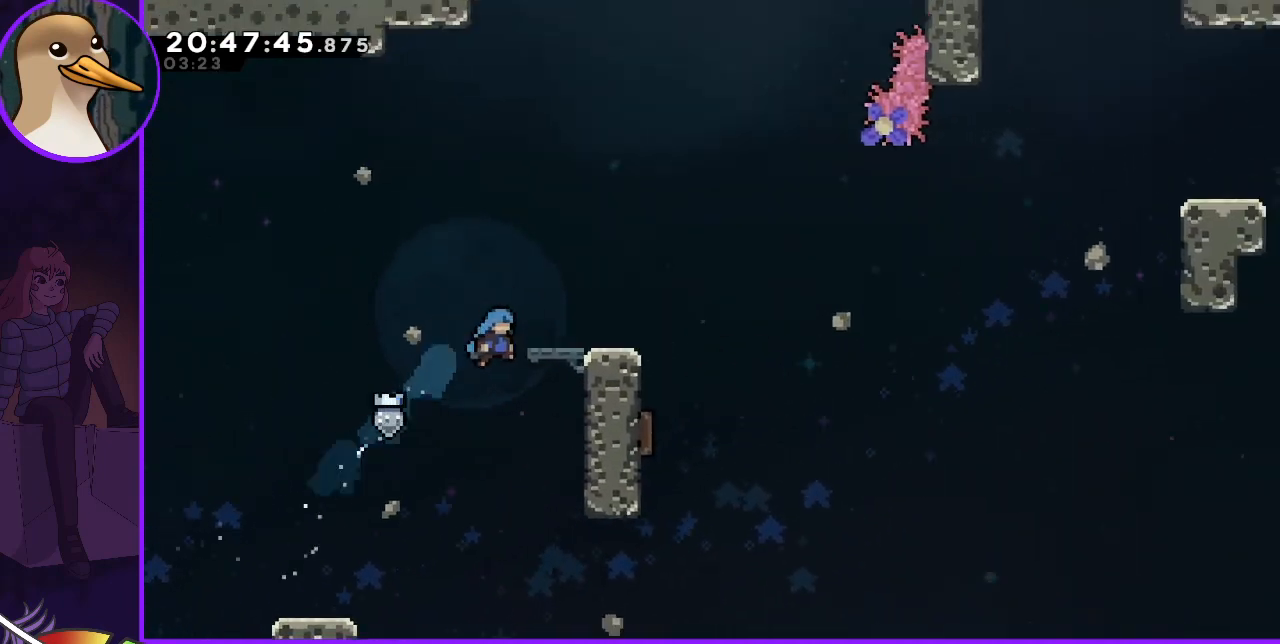
{"keys": ["grab", "right", "up"], "events": [[67, "grab", "down"], [133, "dash", "up"], [133, "jump", "up"]]}
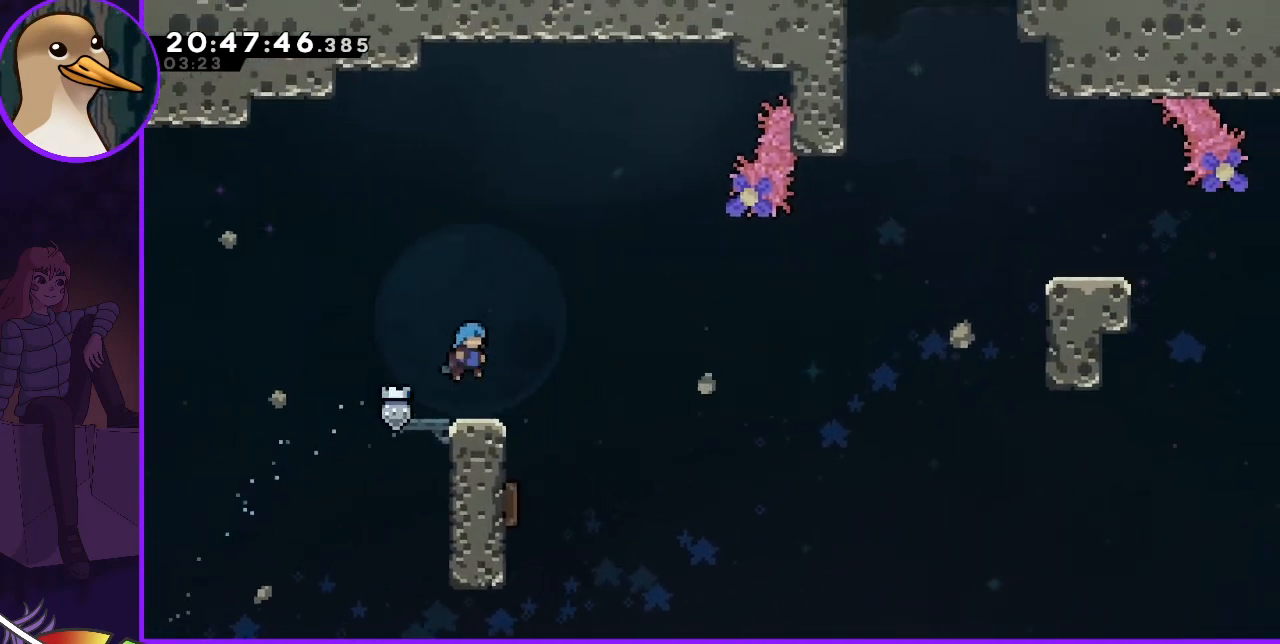
{"keys": [], "events": [[167, "grab", "up"], [167, "right", "up"], [167, "up", "up"], [300, "left", "down"], [433, "left", "up"]]}
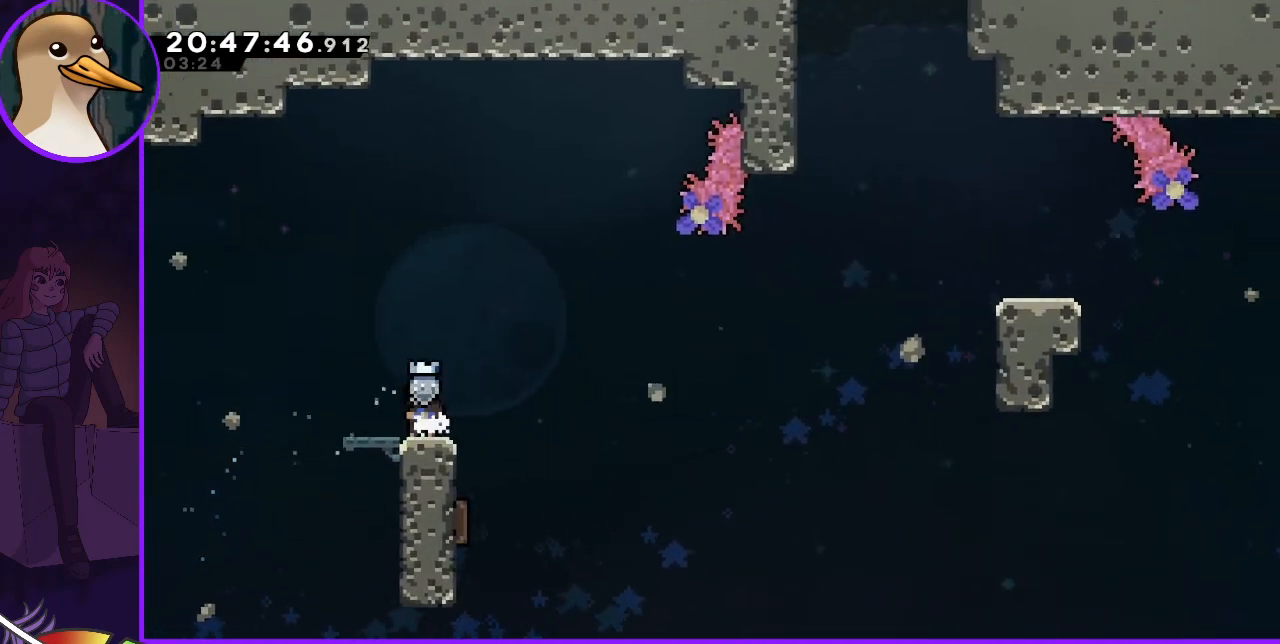
{"keys": [], "events": []}
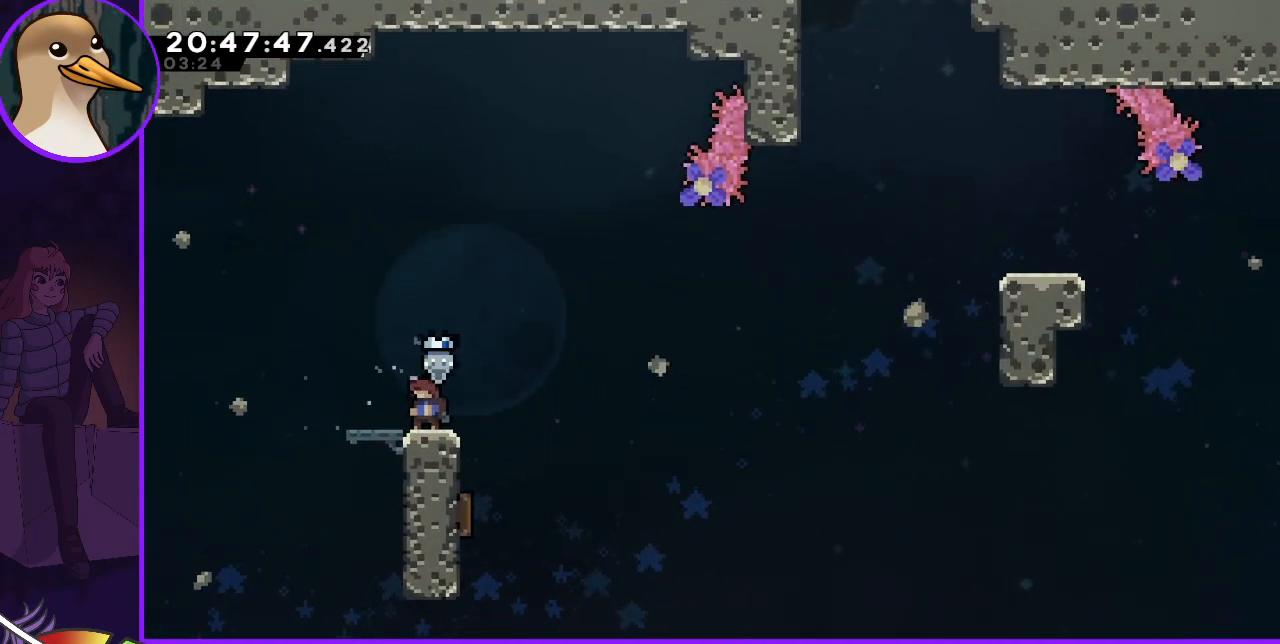
{"keys": ["jump", "right"], "events": [[467, "jump", "down"], [500, "right", "down"]]}
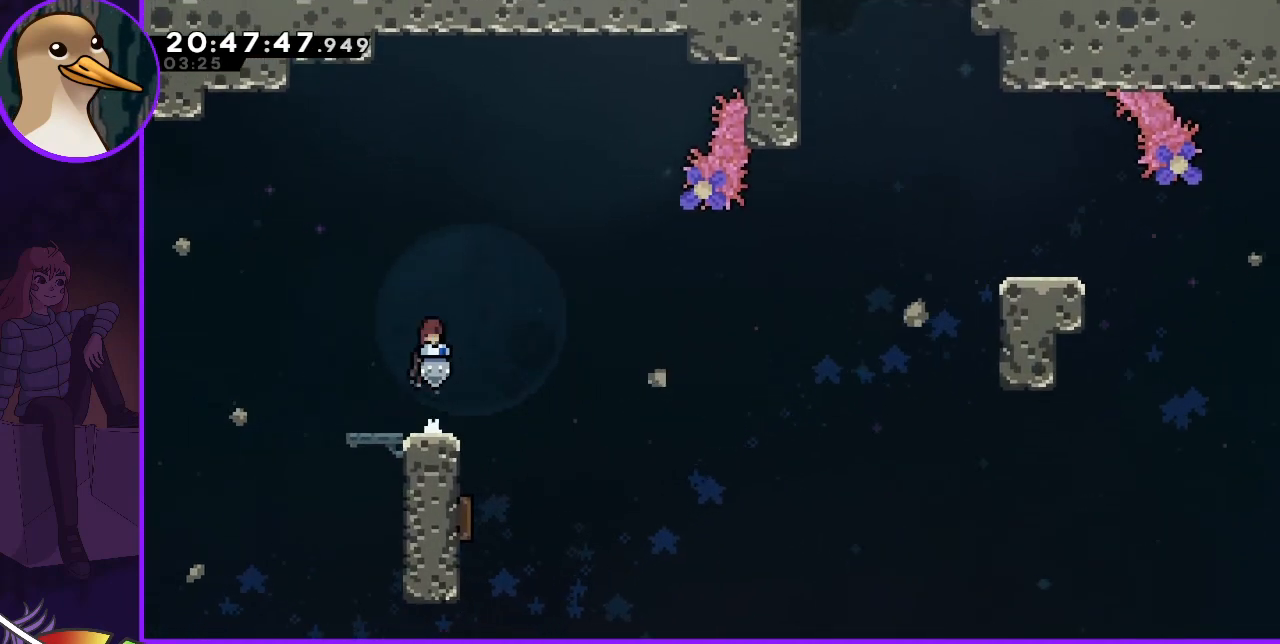
{"keys": ["jump", "right"], "events": [[100, "right", "up"], [433, "right", "down"]]}
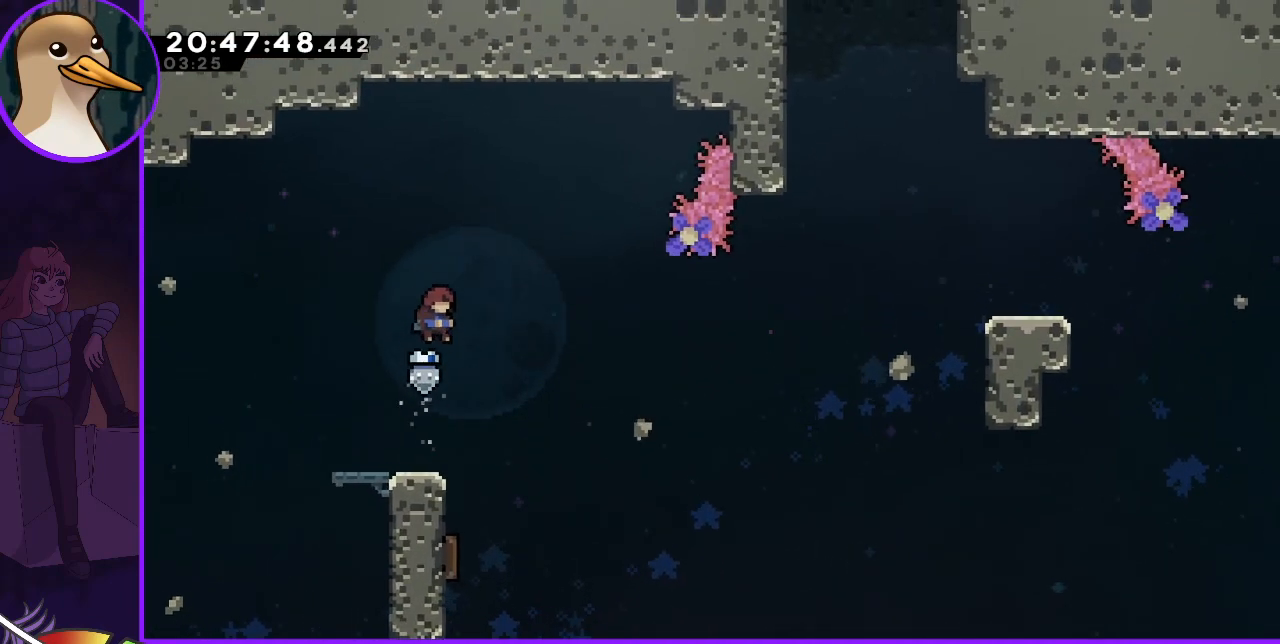
{"keys": ["jump"], "events": [[133, "right", "up"]]}
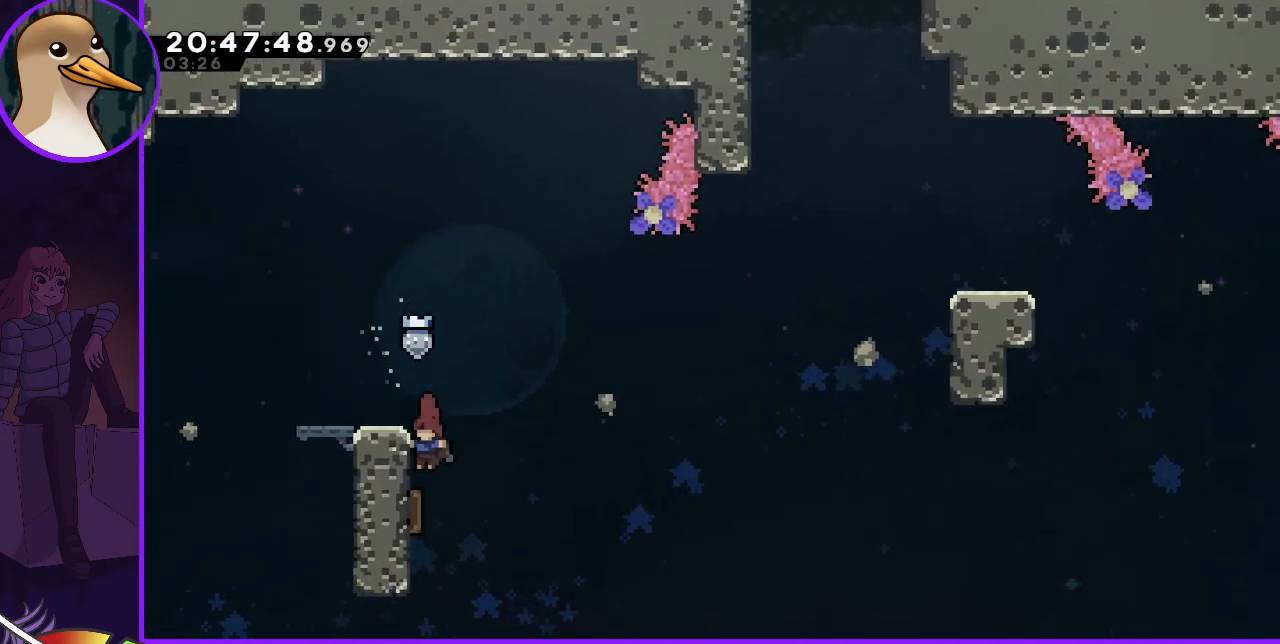
{"keys": ["jump", "right"], "events": [[33, "left", "down"], [167, "left", "up"], [233, "right", "down"]]}
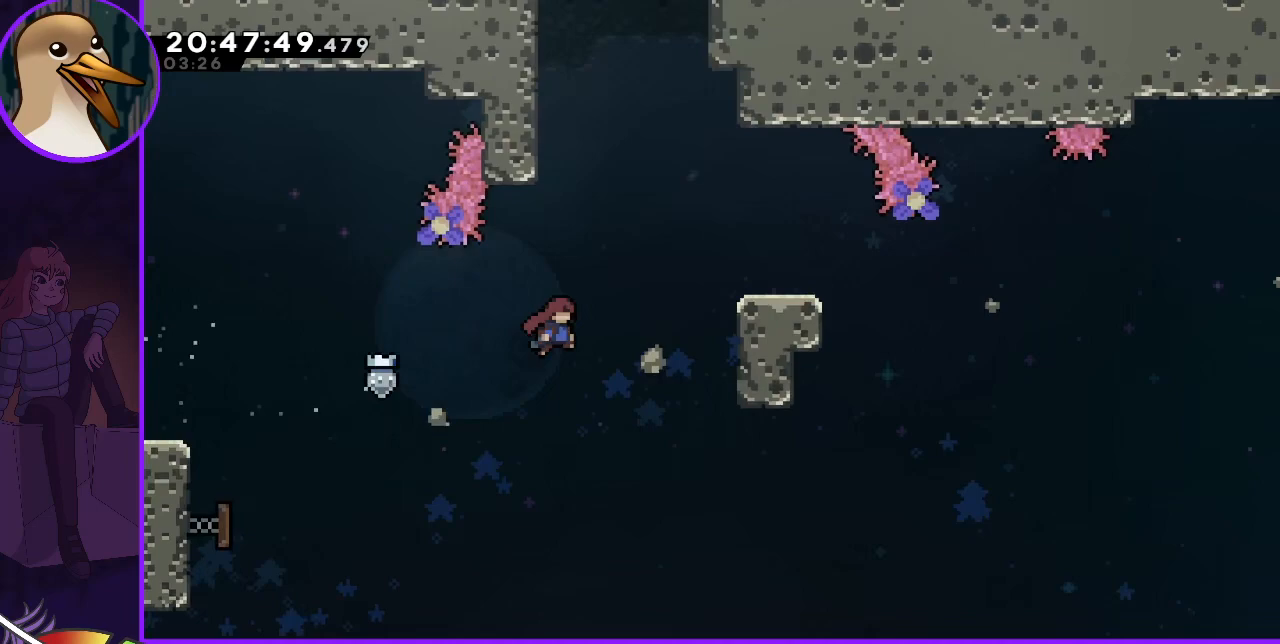
{"keys": ["jump"], "events": [[200, "dash", "down"], [200, "right", "up"], [200, "up", "down"], [400, "dash", "up"], [400, "up", "up"]]}
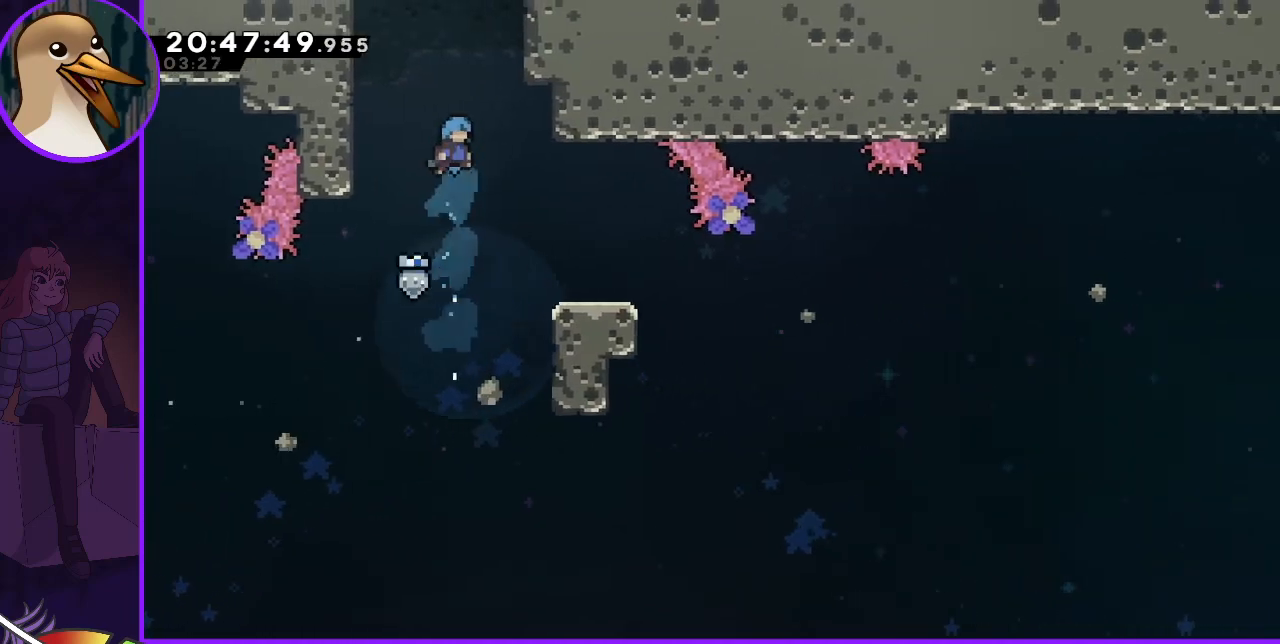
{"keys": ["right"], "events": [[133, "jump", "up"], [133, "right", "down"], [300, "right", "up"], [433, "right", "down"]]}
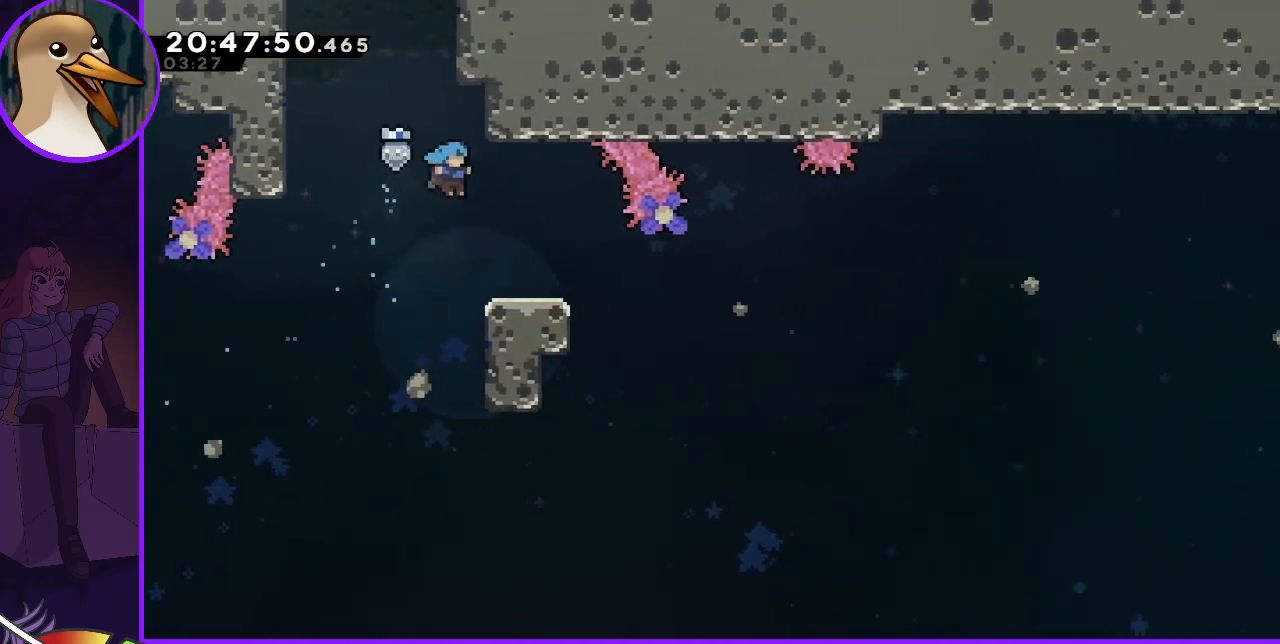
{"keys": ["jump", "left"], "events": [[233, "right", "up"], [500, "jump", "down"], [500, "left", "down"]]}
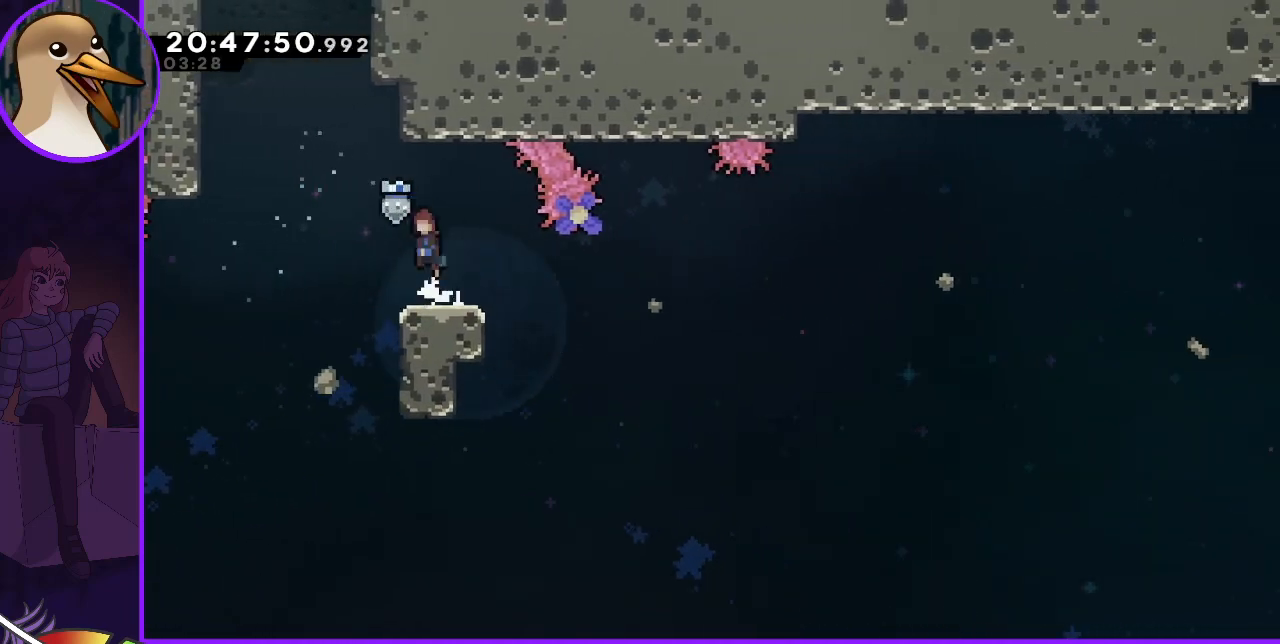
{"keys": ["up"], "events": [[200, "left", "up"], [233, "up", "down"], [300, "dash", "down"], [300, "jump", "up"], [433, "dash", "up"]]}
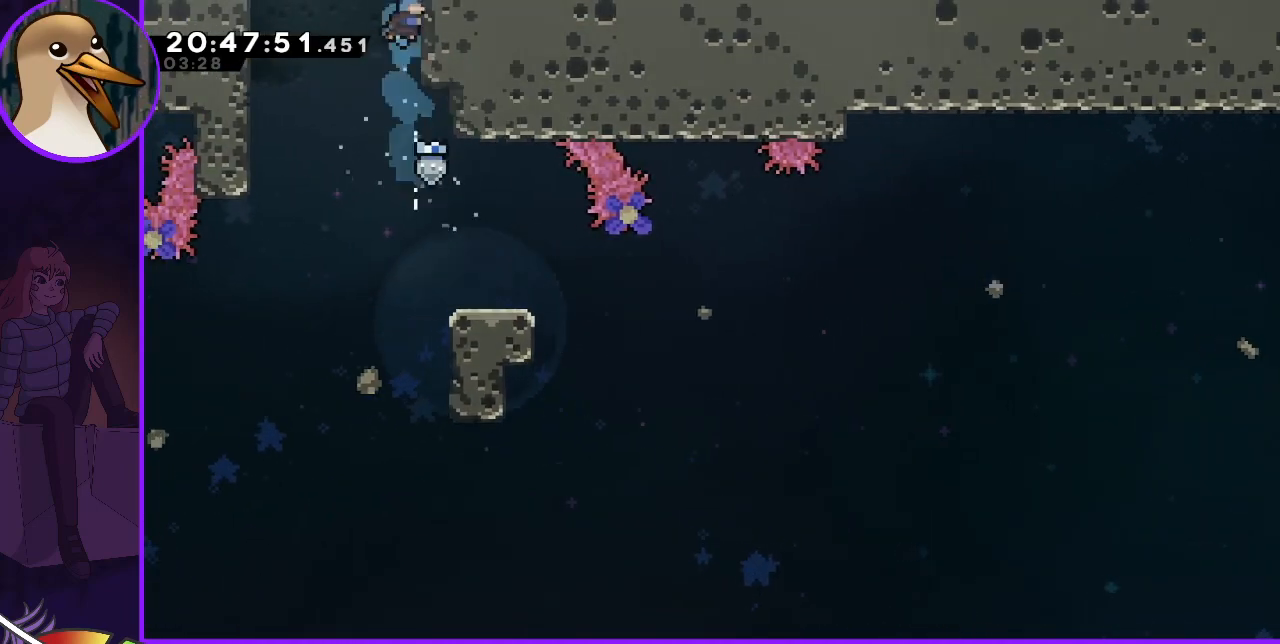
{"keys": ["grab"], "events": [[67, "right", "down"], [67, "up", "up"], [267, "grab", "down"], [400, "right", "up"]]}
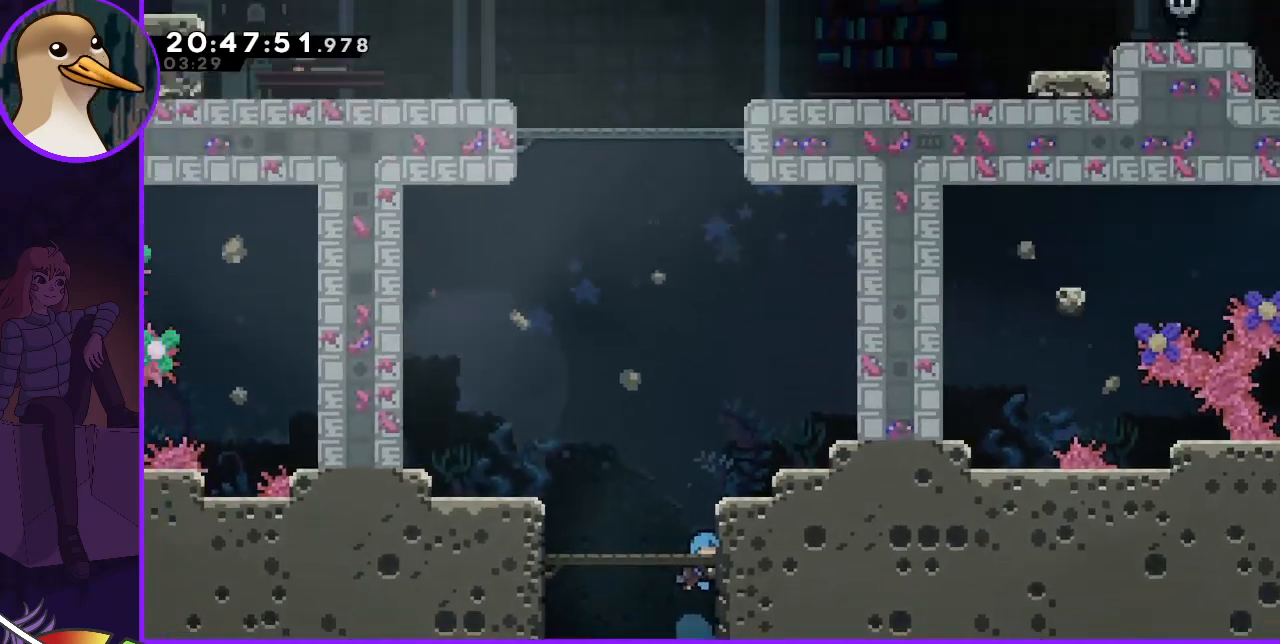
{"keys": ["grab", "right", "up"], "events": [[500, "right", "down"], [500, "up", "down"]]}
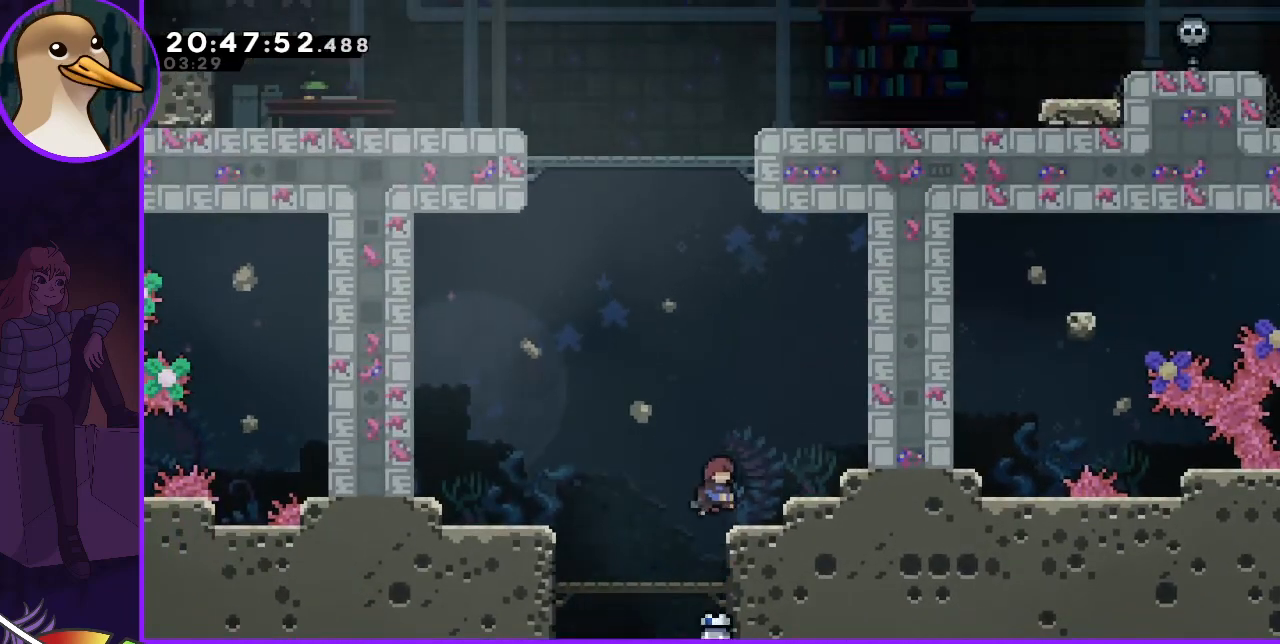
{"keys": [], "events": [[67, "jump", "down"], [300, "jump", "up"], [400, "grab", "up"], [400, "right", "up"], [400, "up", "up"]]}
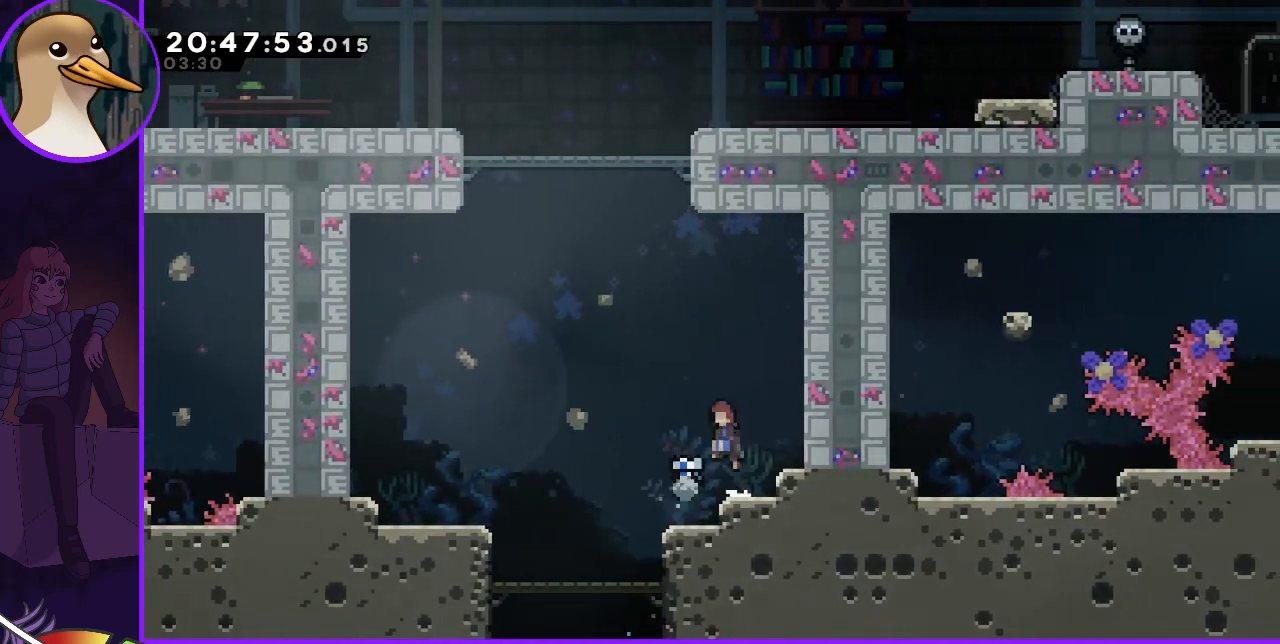
{"keys": ["dash", "up"], "events": [[33, "jump", "down"], [33, "left", "down"], [300, "left", "up"], [300, "up", "down"], [333, "dash", "down"], [333, "jump", "up"]]}
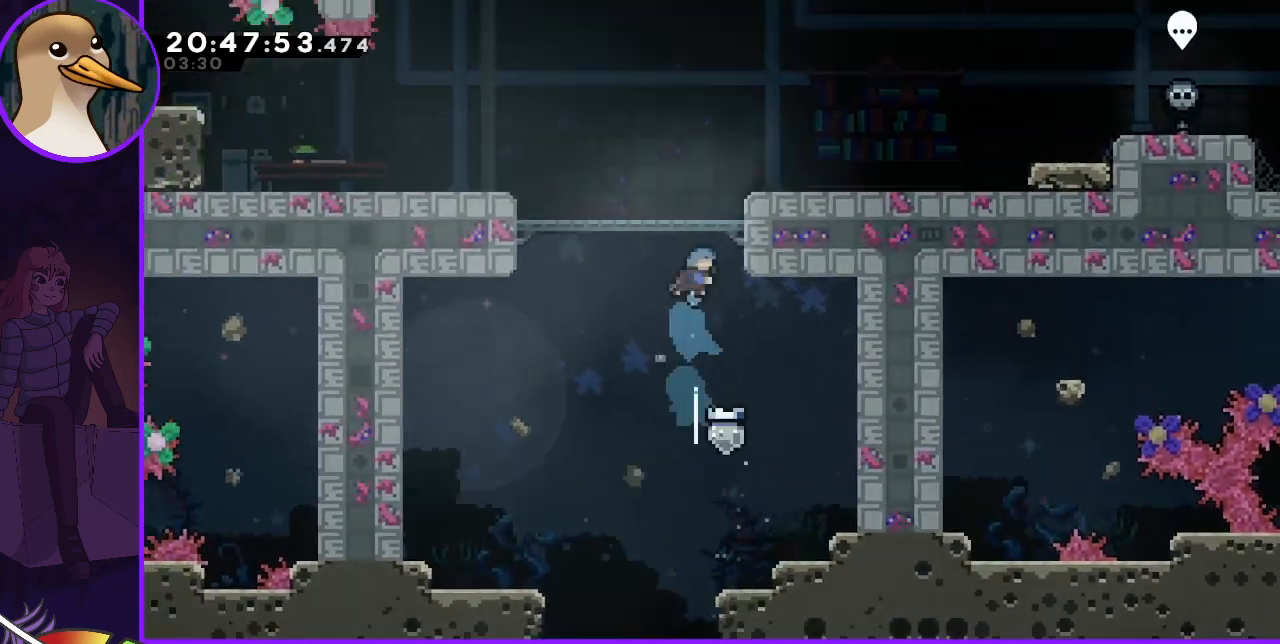
{"keys": [], "events": [[33, "right", "down"], [100, "grab", "down"], [167, "dash", "up"], [333, "jump", "down"], [433, "jump2", "down"], [467, "grab", "up"], [467, "right", "up"], [500, "jump", "up"], [500, "jump2", "up"], [500, "up", "up"]]}
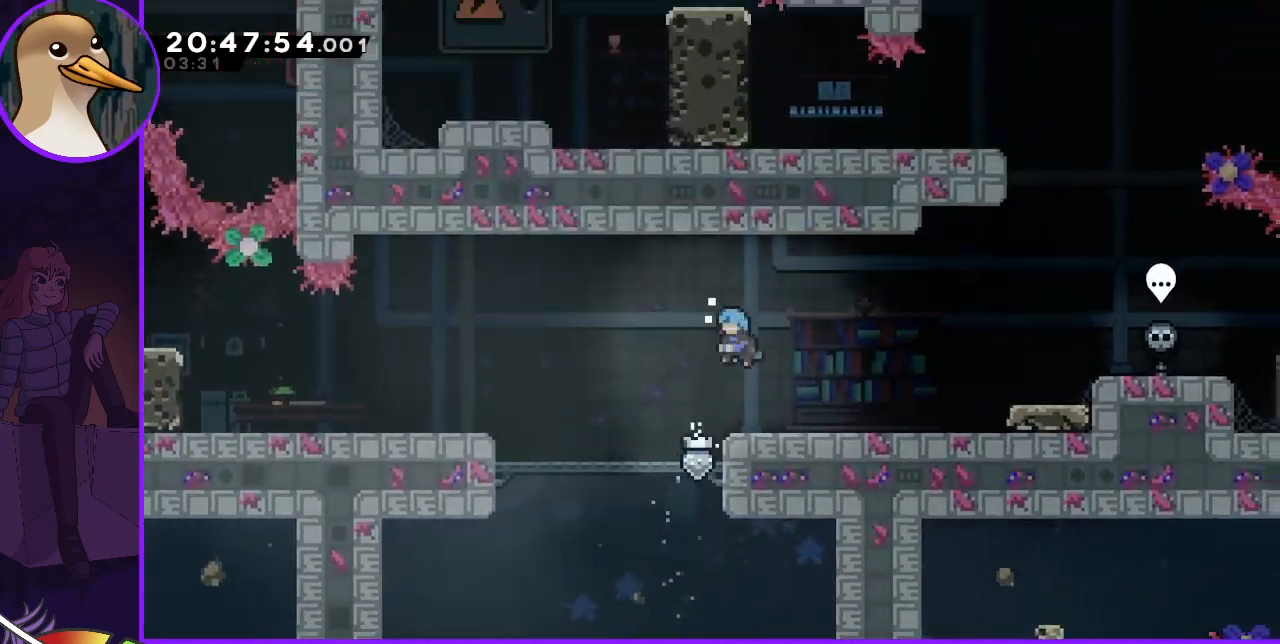
{"keys": [], "events": [[33, "left", "down"], [300, "left", "up"]]}
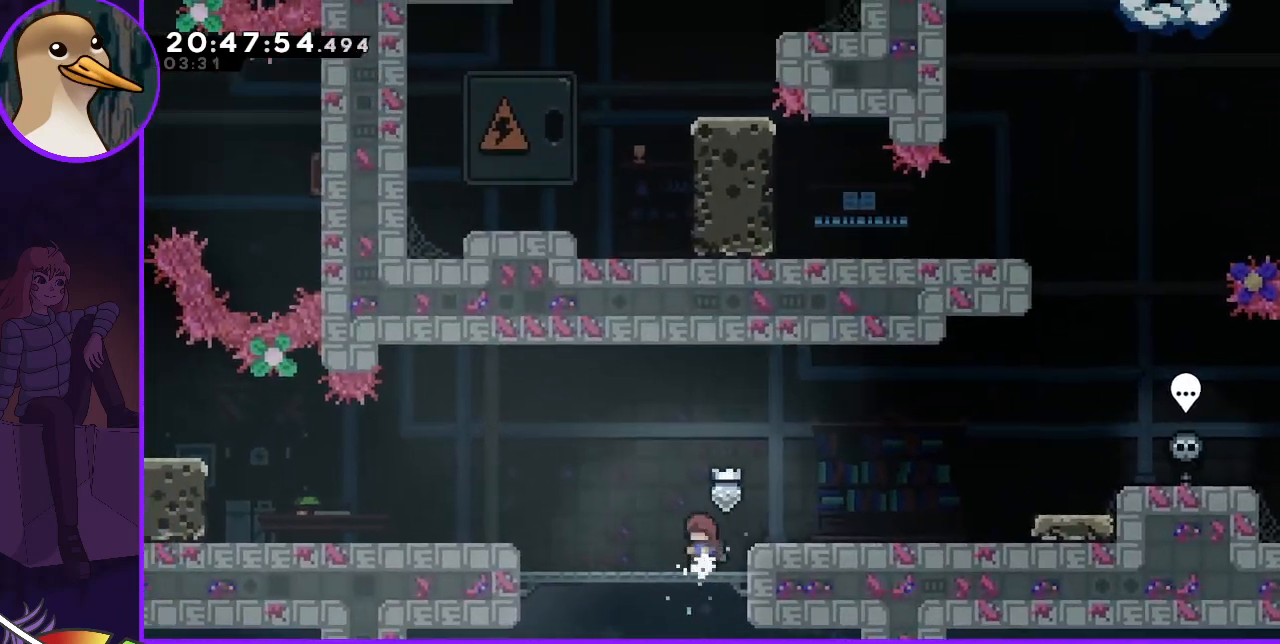
{"keys": ["jump", "left"], "events": [[167, "left", "down"], [500, "jump", "down"]]}